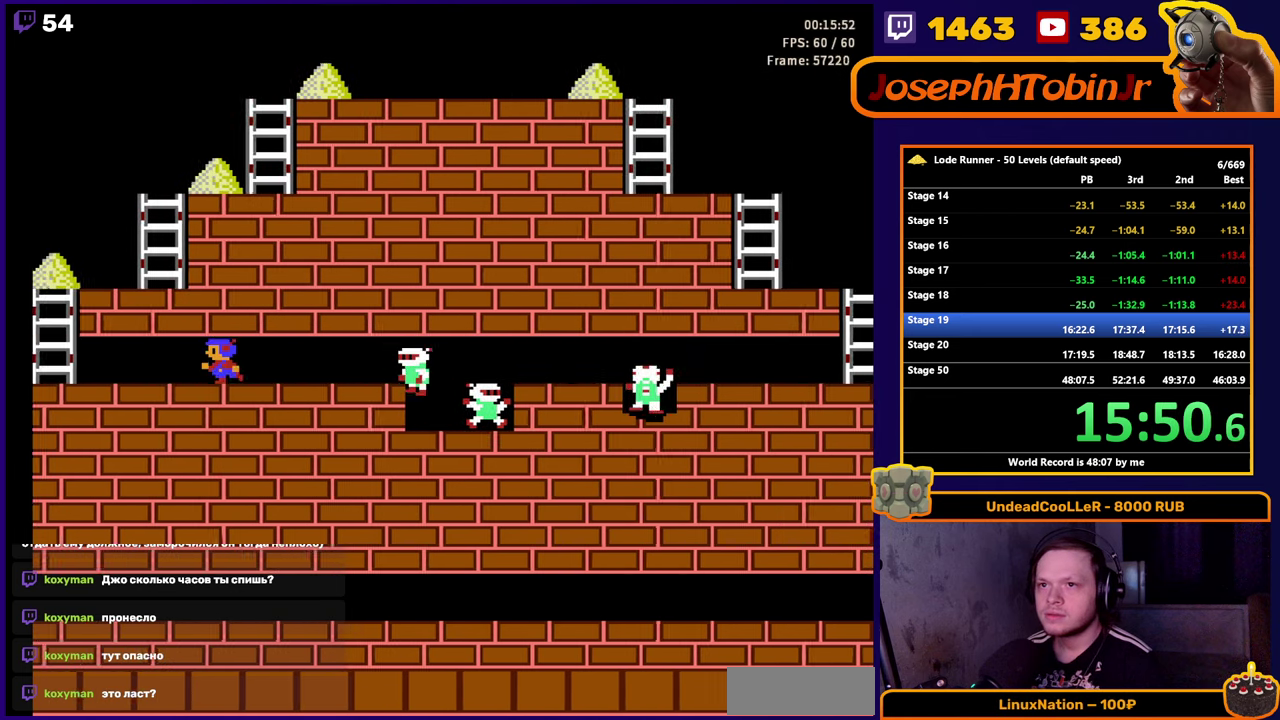
Gameplay with a controller (Nintendo layout); each line is a JSON object with the inputs held at the frame after it. "events" lists button and stick changes between this image and that frame as [ms after this image, input, new state], when the widget could be followed in between. Not read: L3 R3.
{"buttons": ["DPAD_LEFT"], "events": []}
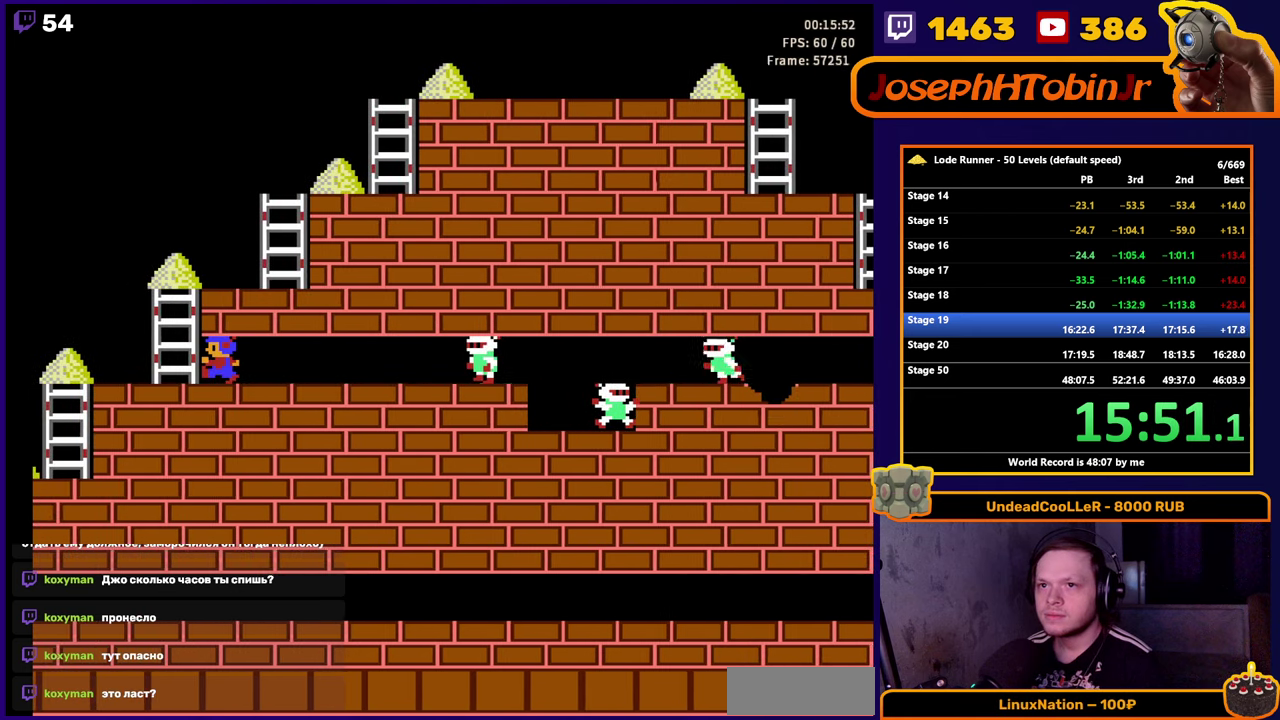
{"buttons": ["DPAD_LEFT"], "events": []}
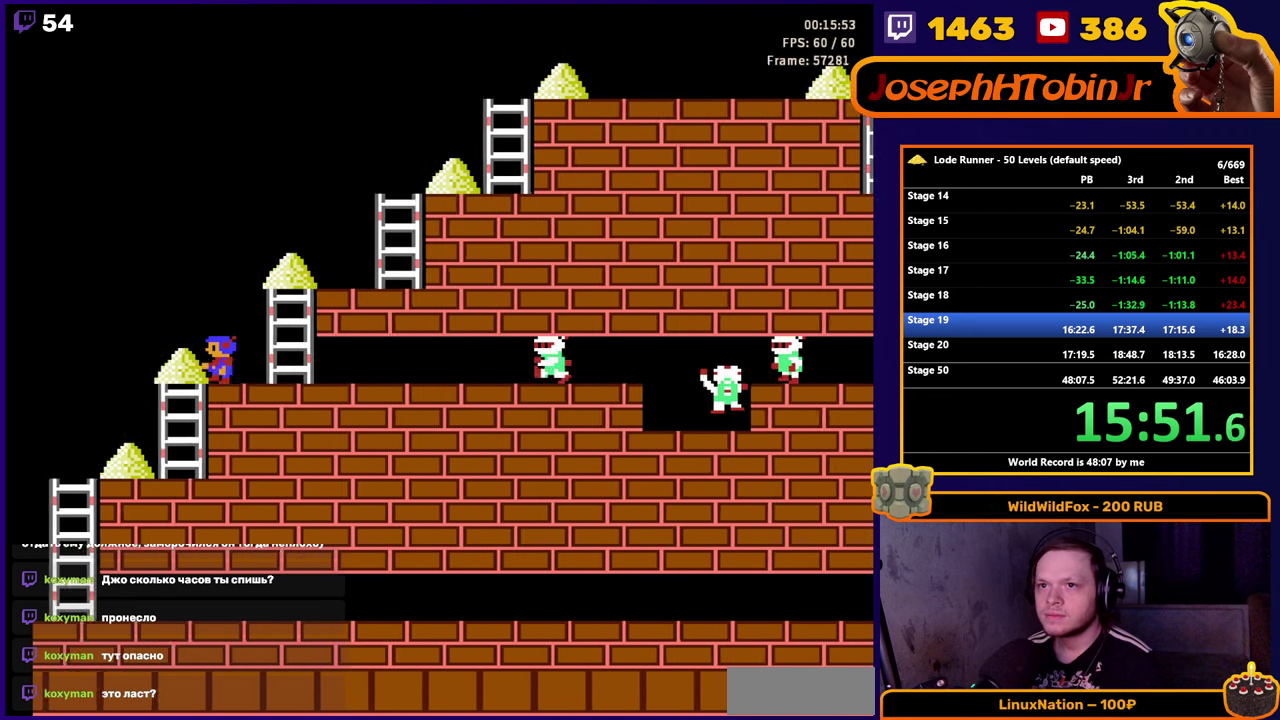
{"buttons": ["DPAD_RIGHT"], "events": [[417, "DPAD_LEFT", "up"], [467, "DPAD_RIGHT", "down"]]}
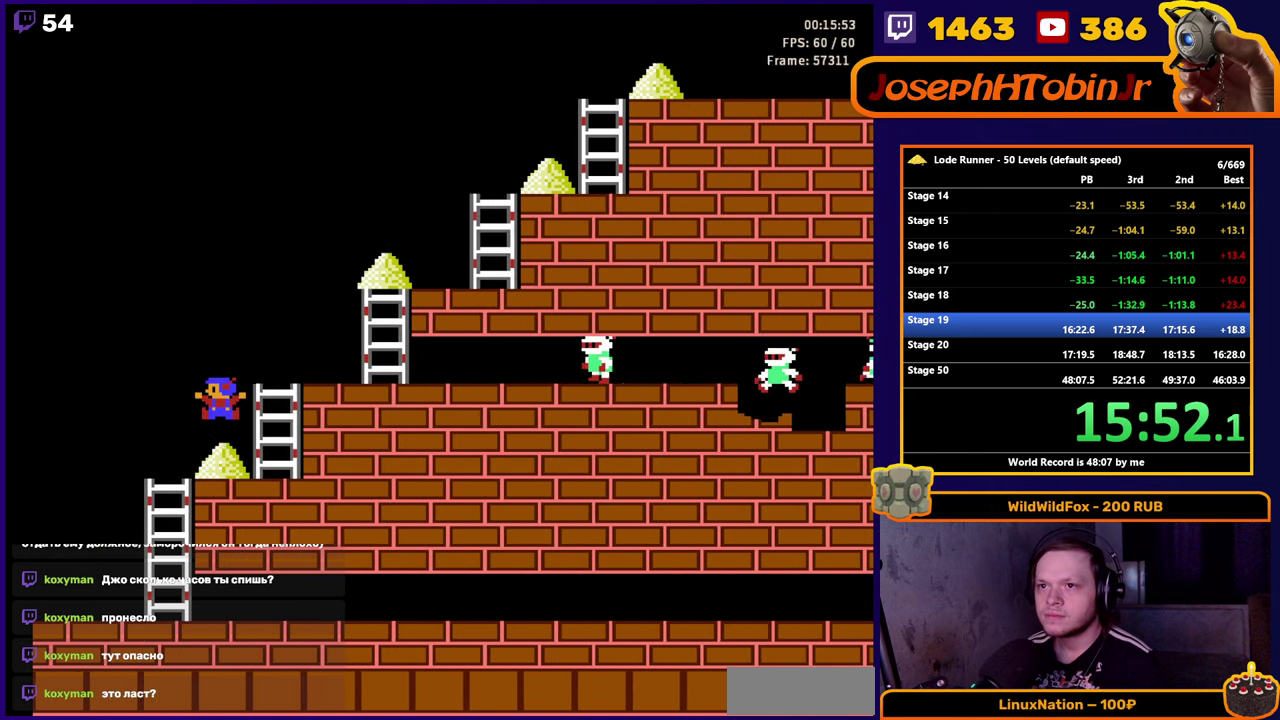
{"buttons": ["DPAD_UP"], "events": [[367, "DPAD_UP", "down"], [433, "DPAD_RIGHT", "up"]]}
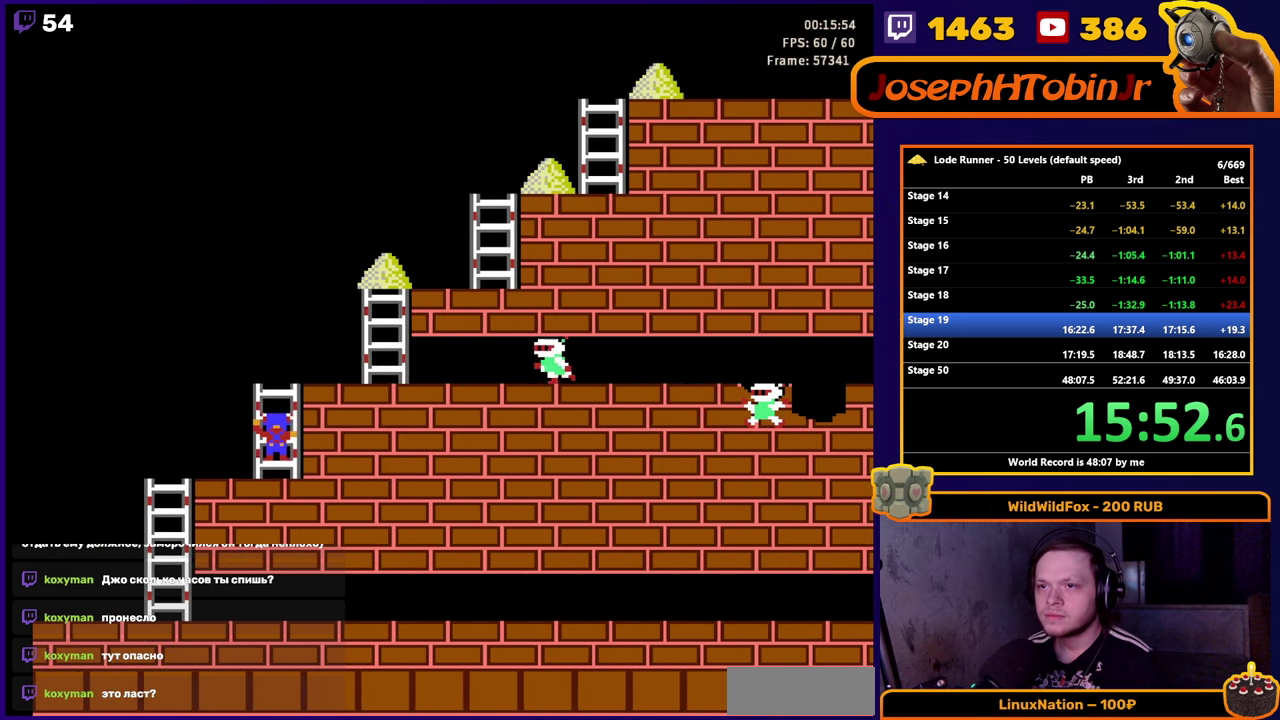
{"buttons": ["DPAD_RIGHT"], "events": [[300, "DPAD_RIGHT", "down"], [333, "DPAD_UP", "up"]]}
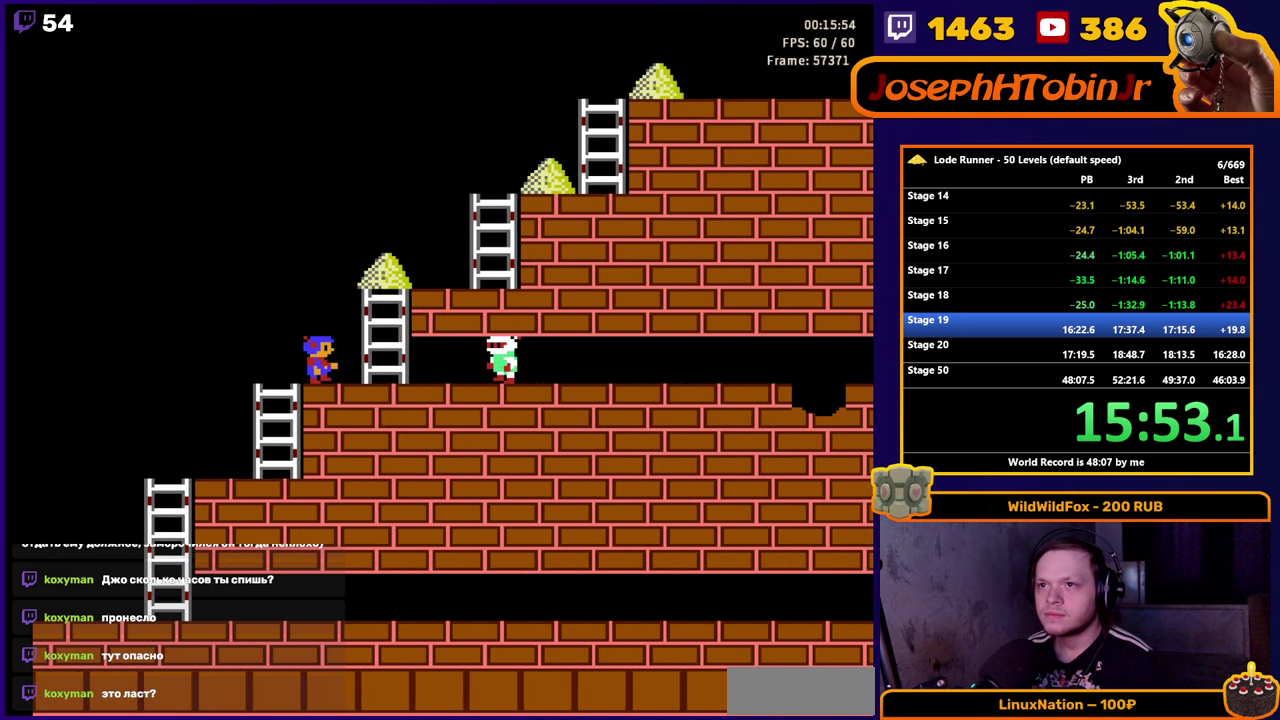
{"buttons": ["DPAD_UP"], "events": [[234, "DPAD_UP", "down"], [267, "DPAD_RIGHT", "up"]]}
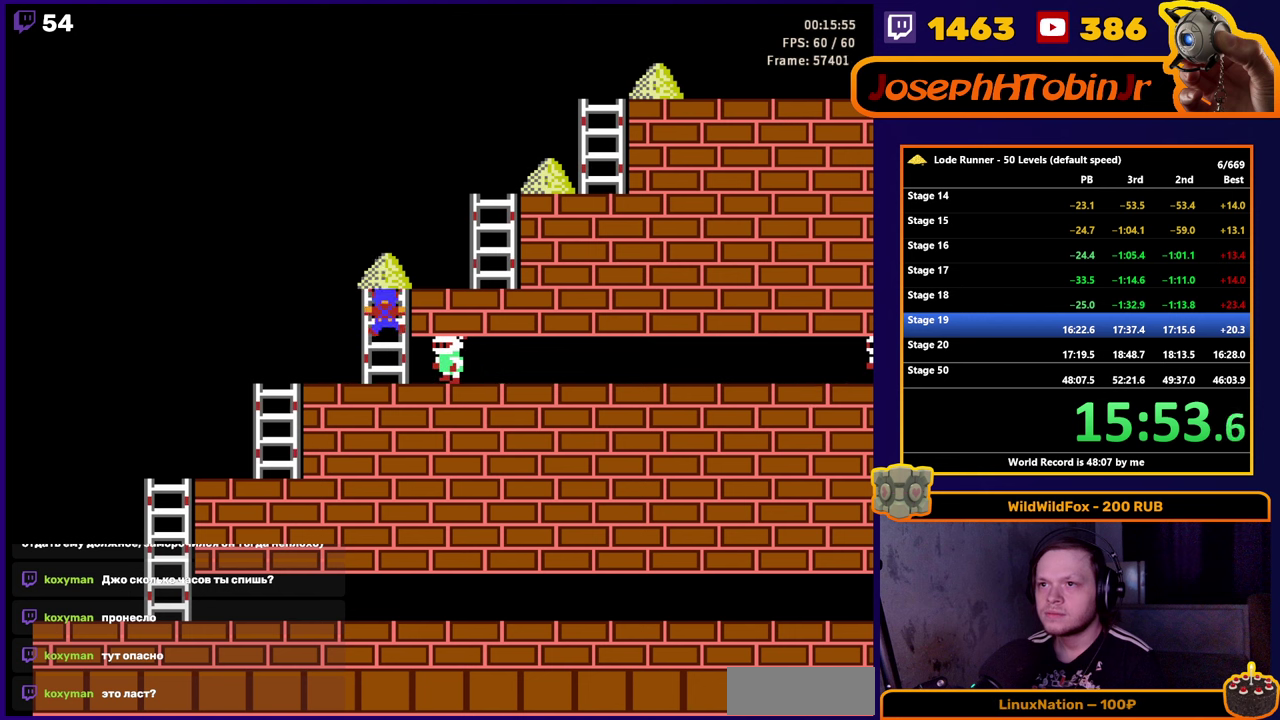
{"buttons": ["DPAD_RIGHT"], "events": [[234, "DPAD_RIGHT", "down"], [250, "DPAD_UP", "up"]]}
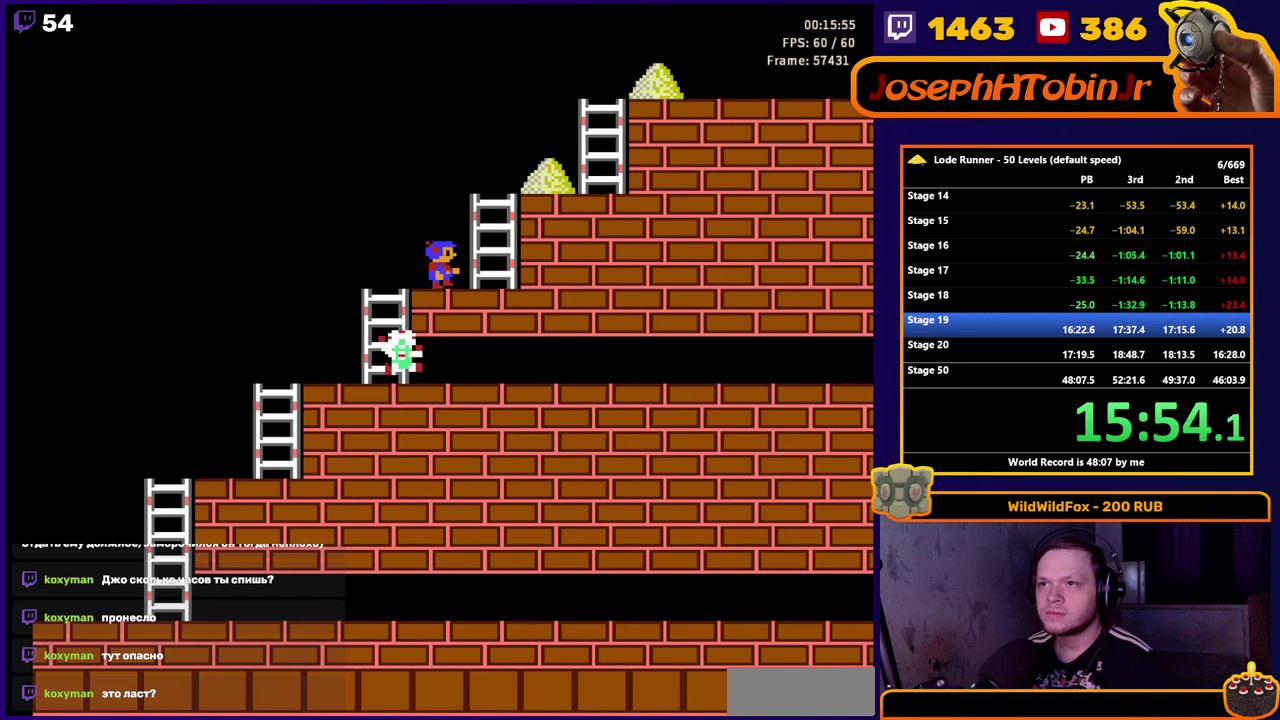
{"buttons": ["DPAD_UP"], "events": [[167, "DPAD_UP", "down"], [217, "DPAD_RIGHT", "up"]]}
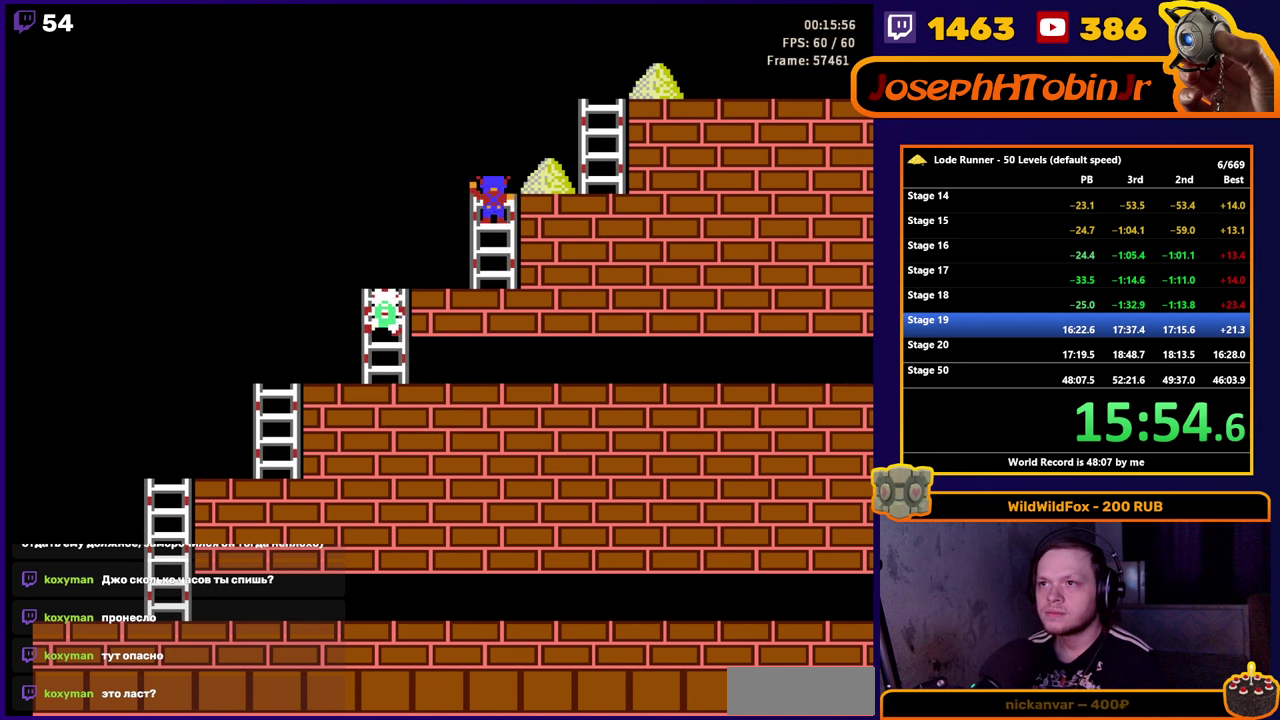
{"buttons": ["DPAD_UP", "DPAD_RIGHT"], "events": [[34, "DPAD_RIGHT", "down"], [67, "DPAD_UP", "up"], [484, "DPAD_UP", "down"]]}
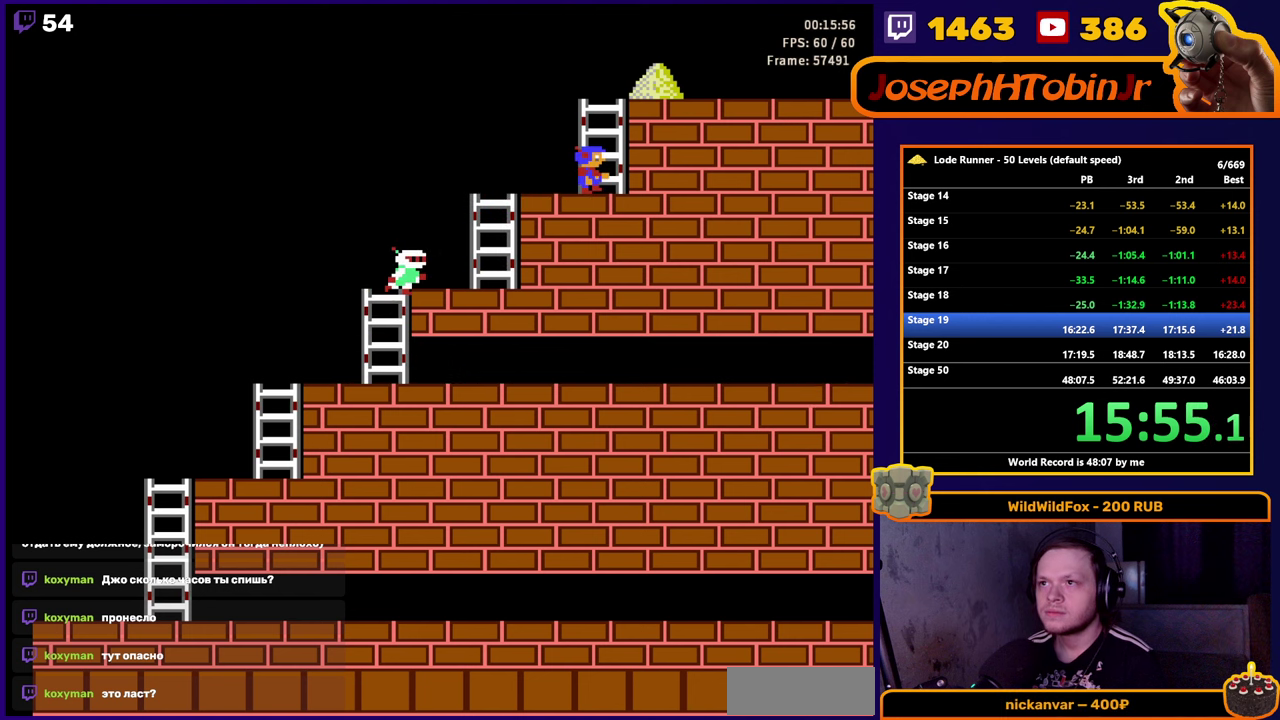
{"buttons": ["DPAD_RIGHT"], "events": [[17, "DPAD_RIGHT", "up"], [300, "DPAD_RIGHT", "down"], [384, "DPAD_UP", "up"]]}
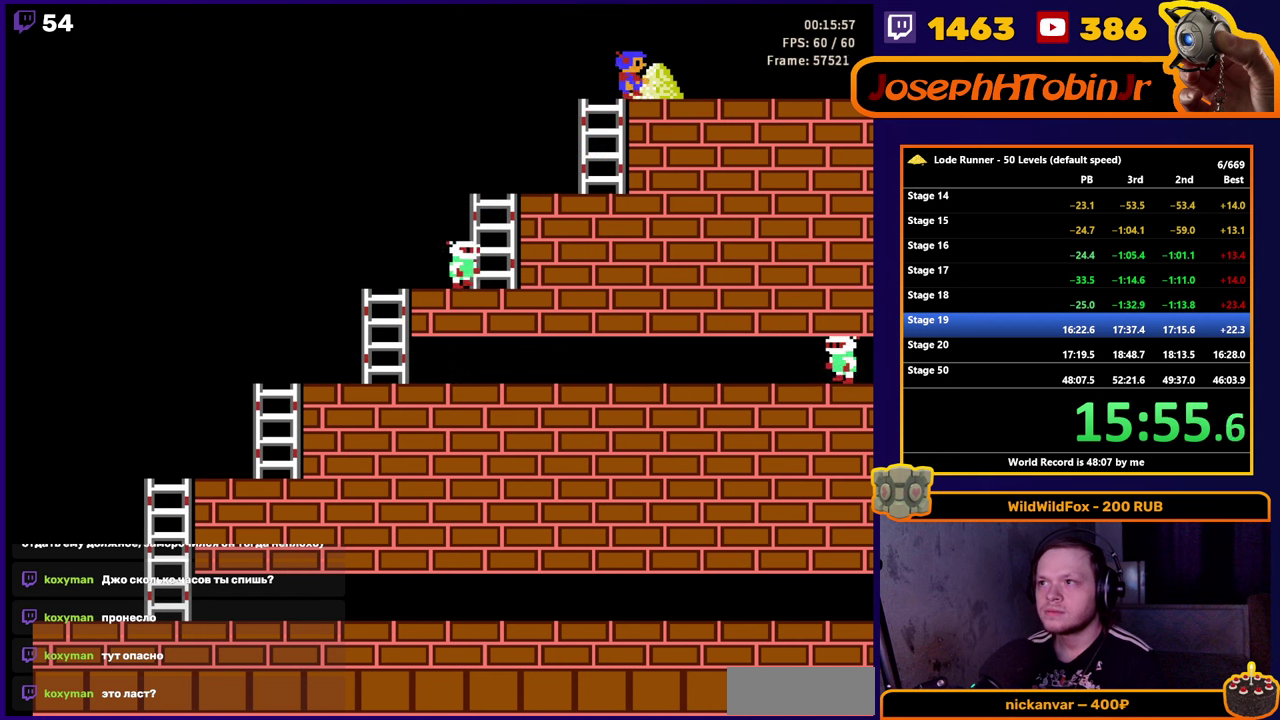
{"buttons": ["DPAD_RIGHT"], "events": []}
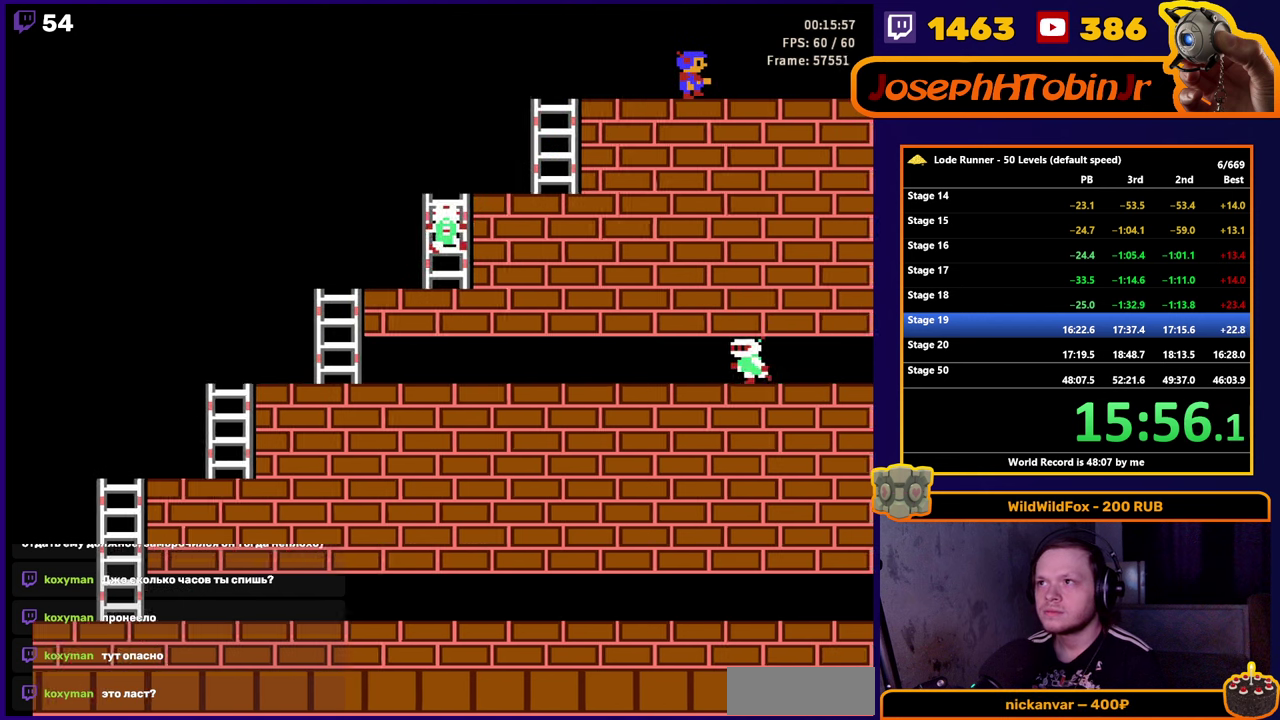
{"buttons": ["DPAD_RIGHT"], "events": []}
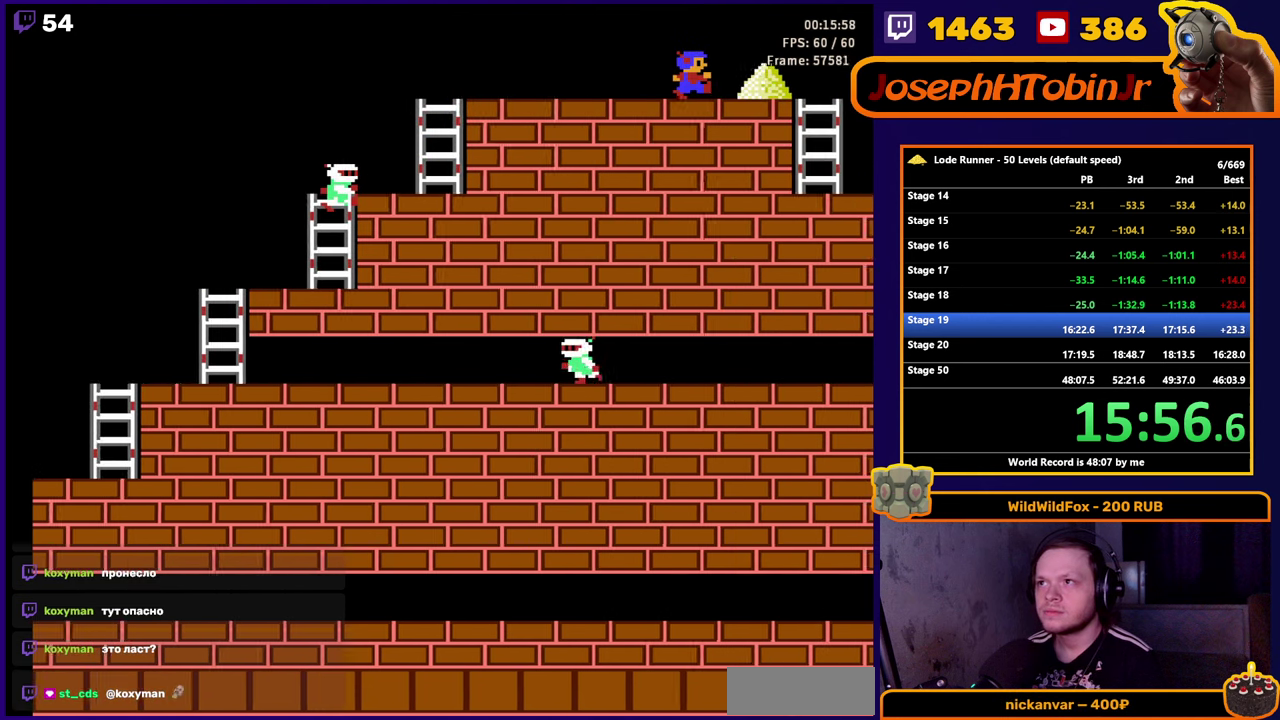
{"buttons": ["DPAD_LEFT"], "events": [[384, "DPAD_LEFT", "down"], [384, "DPAD_RIGHT", "up"]]}
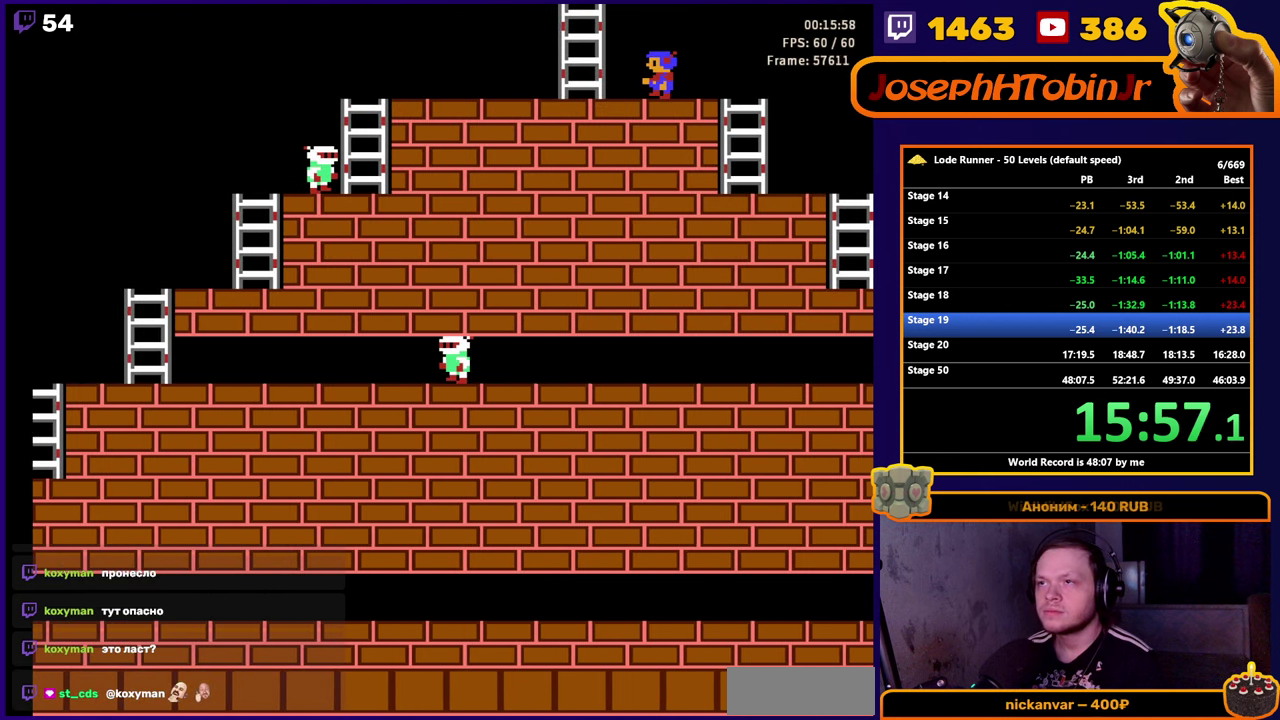
{"buttons": ["DPAD_UP"], "events": [[200, "DPAD_UP", "down"], [284, "DPAD_LEFT", "up"]]}
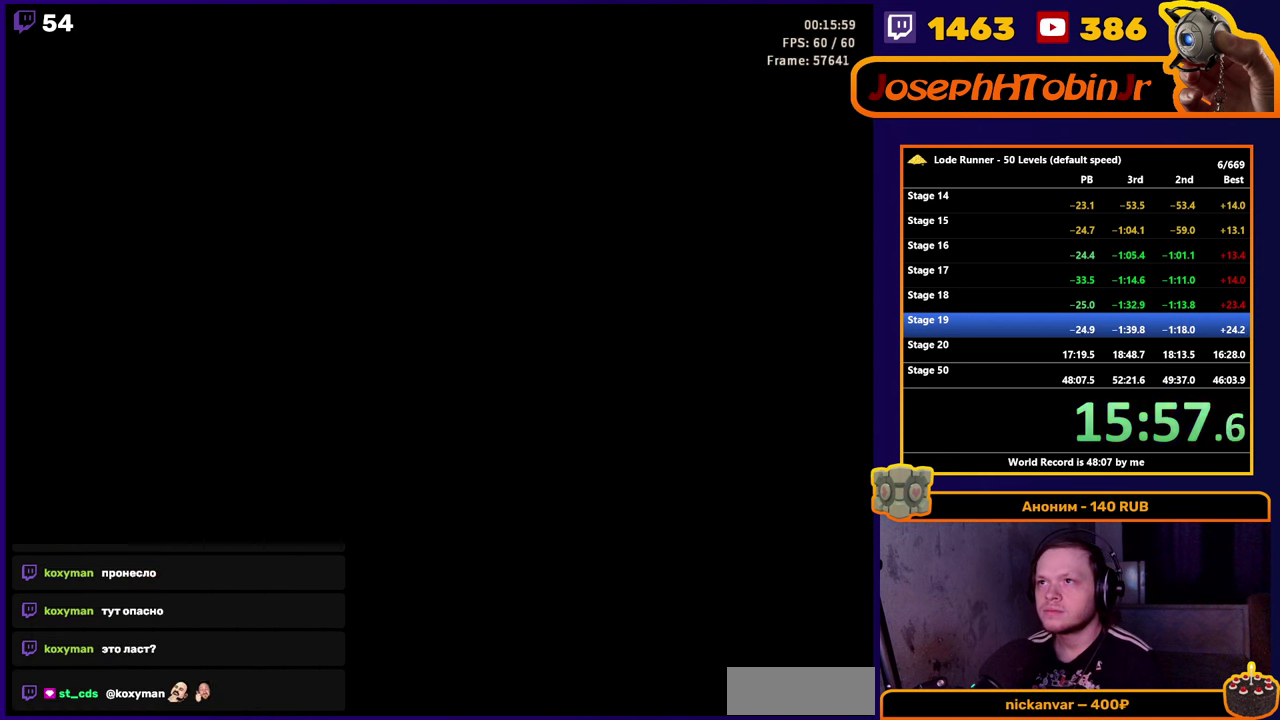
{"buttons": [], "events": [[50, "DPAD_UP", "up"], [250, "SELECT", "down"], [384, "SELECT", "up"]]}